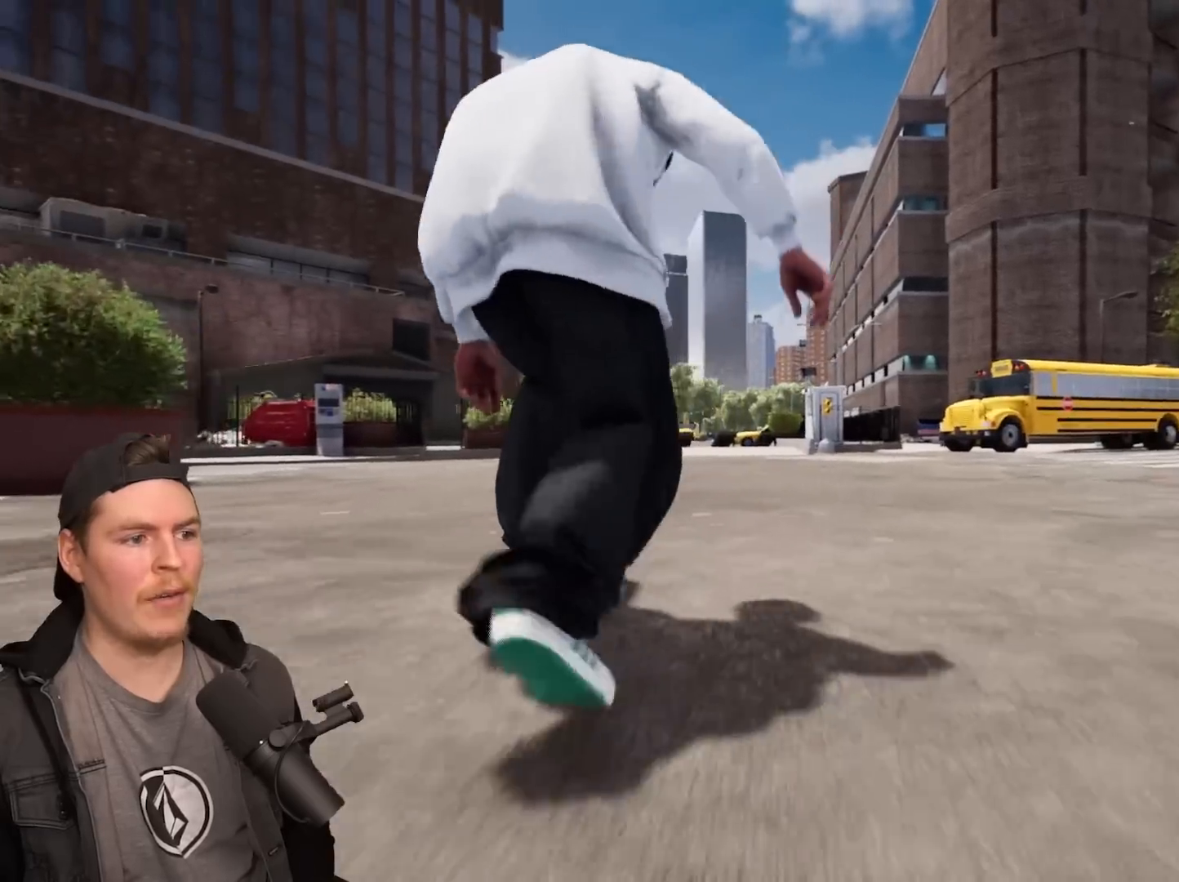
Gameplay with a controller (PlayStation layout); each line is a JSON object with the inputs held at the frame after it. "events" lists button and stick changes between this image and that frame as [ms after this image, input, new state], when the widget could be followed in between.
{"buttons": [], "left_stick": "center", "right_stick": "center", "events": []}
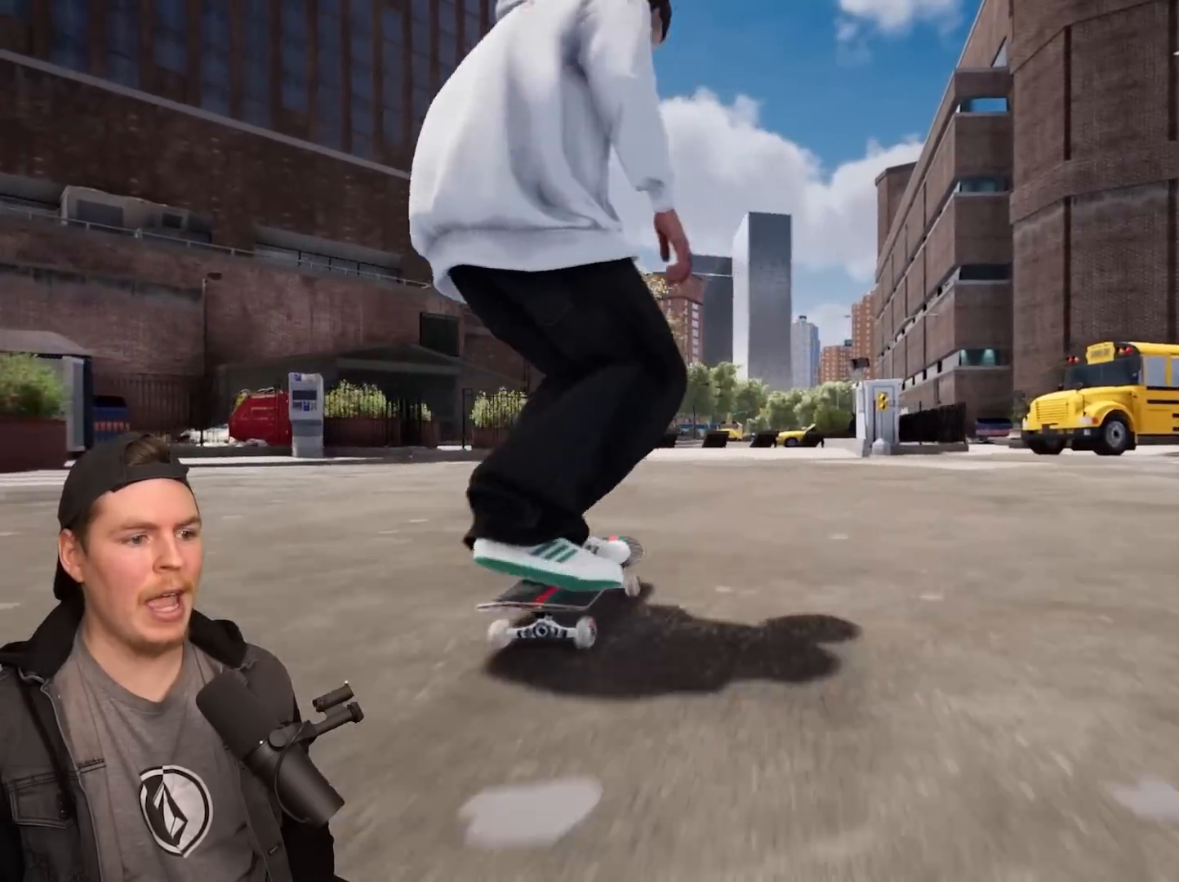
{"buttons": [], "left_stick": "right", "right_stick": "left", "events": [[167, "right_stick", "left"], [183, "left_stick", "right"]]}
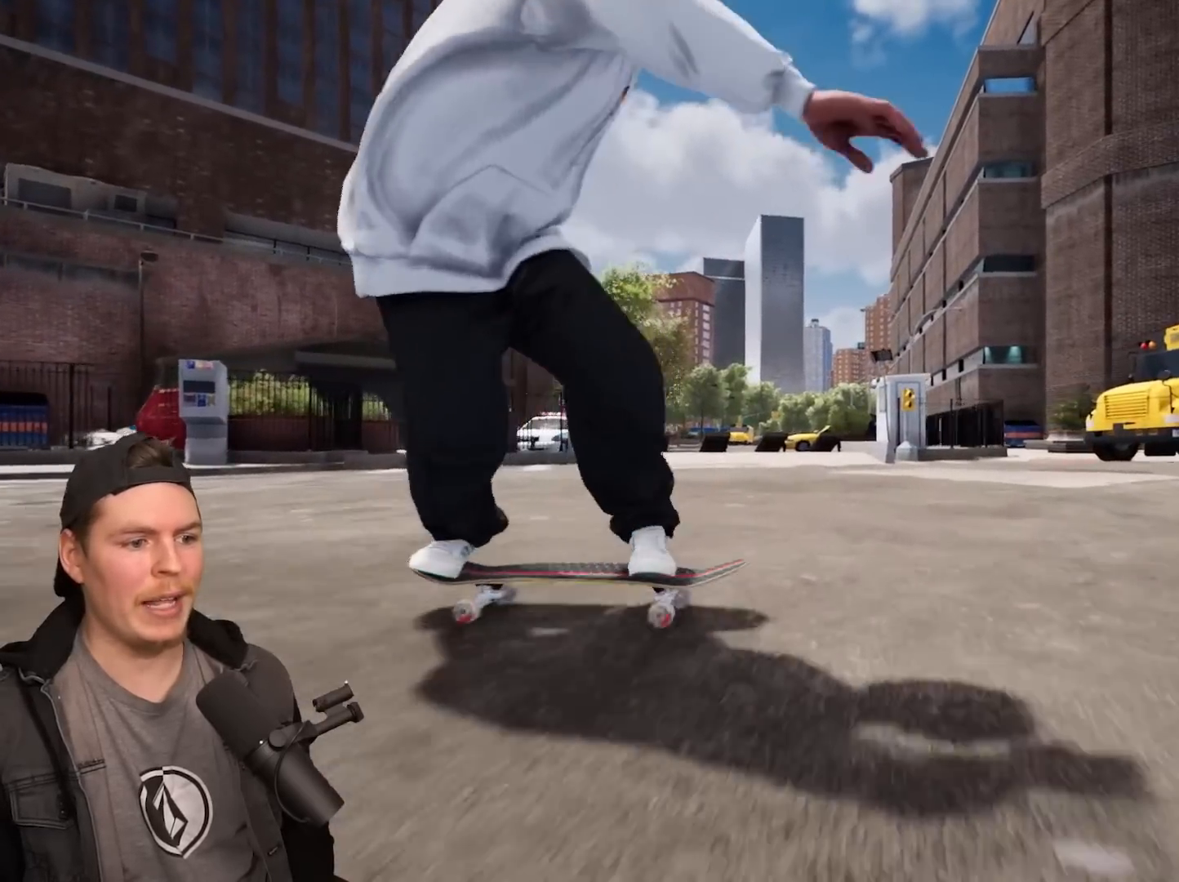
{"buttons": [], "left_stick": "right", "right_stick": "left", "events": []}
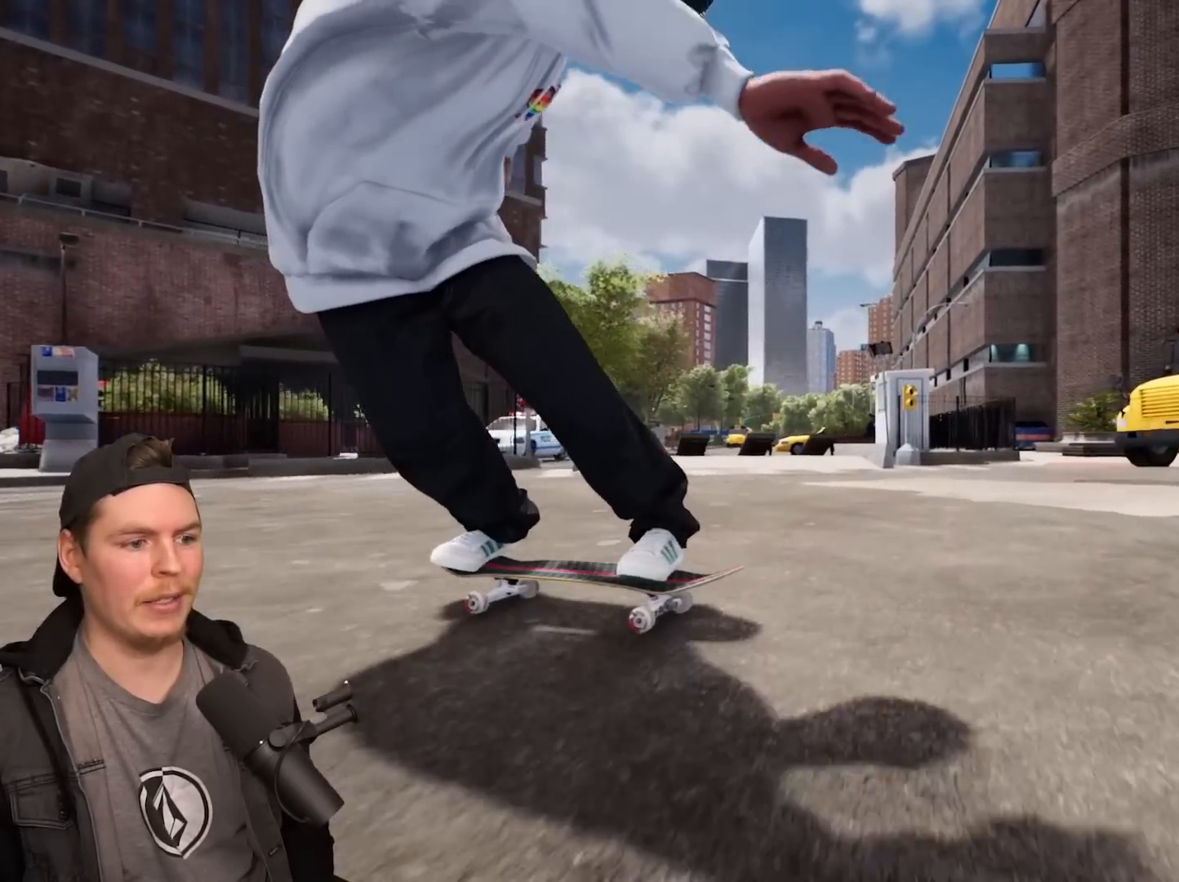
{"buttons": [], "left_stick": "right", "right_stick": "left", "events": []}
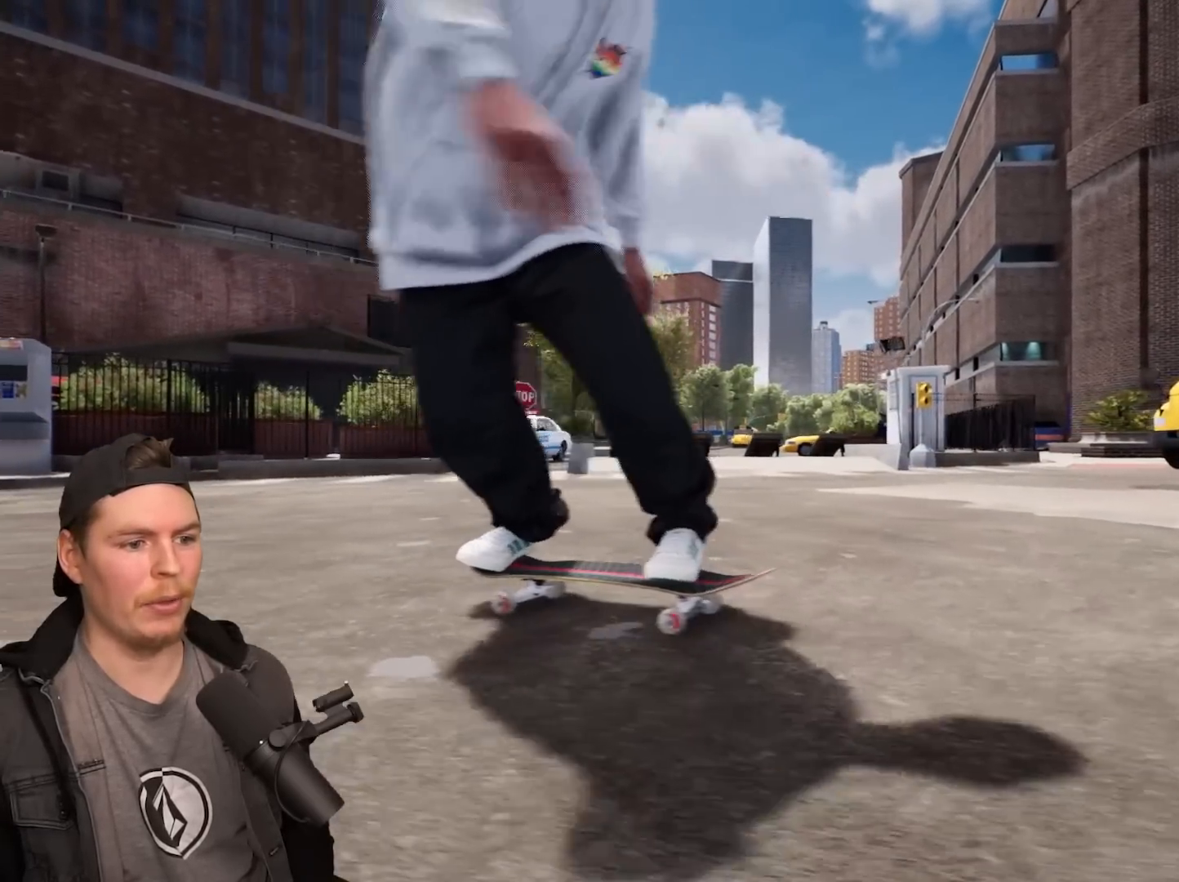
{"buttons": [], "left_stick": "center", "right_stick": "center", "events": [[250, "right_stick", "center"], [283, "left_stick", "center"]]}
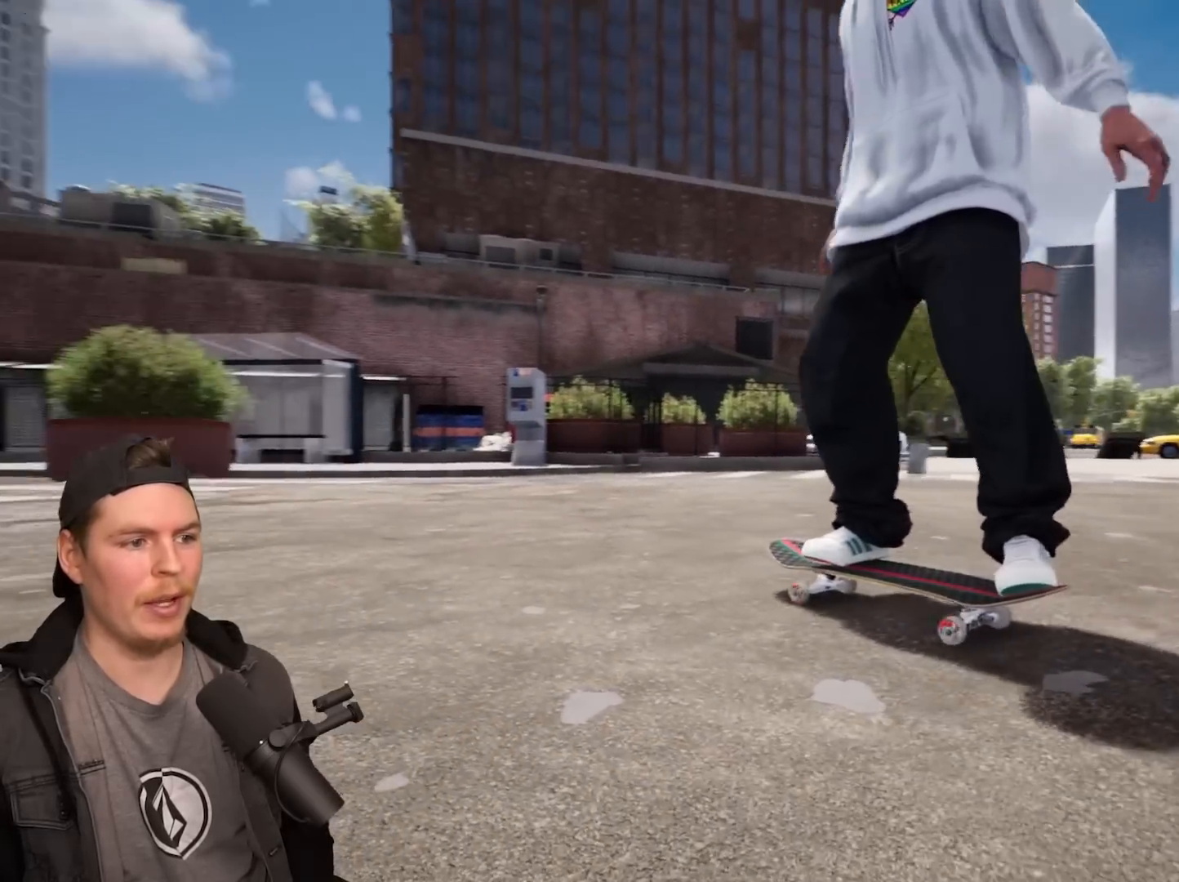
{"buttons": ["CROSS"], "left_stick": "up", "right_stick": "center", "events": [[33, "TRIANGLE", "down"], [167, "TRIANGLE", "up"], [283, "left_stick", "up"], [450, "CROSS", "down"]]}
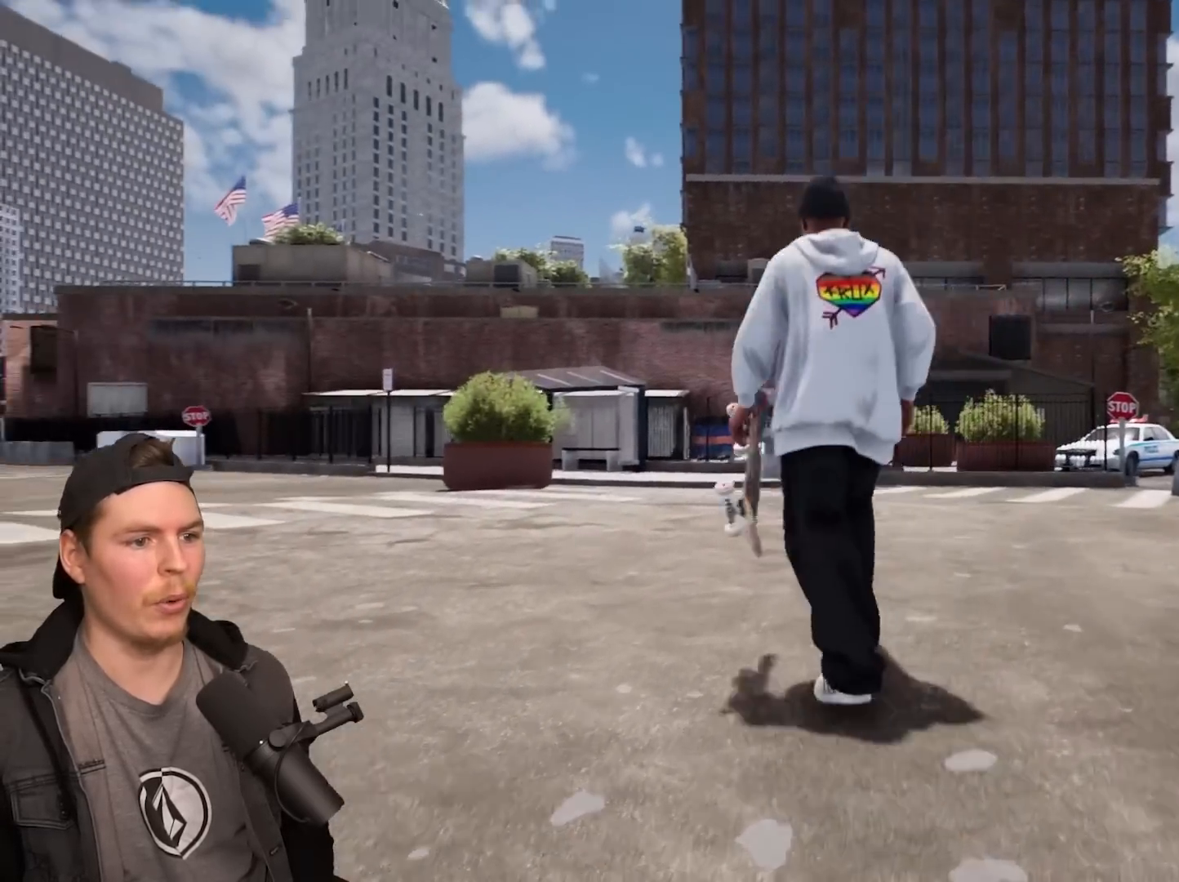
{"buttons": ["L2"], "left_stick": "center", "right_stick": "center", "events": [[17, "CROSS", "up"], [67, "TRIANGLE", "down"], [100, "left_stick", "center"], [183, "TRIANGLE", "up"], [400, "L2", "down"]]}
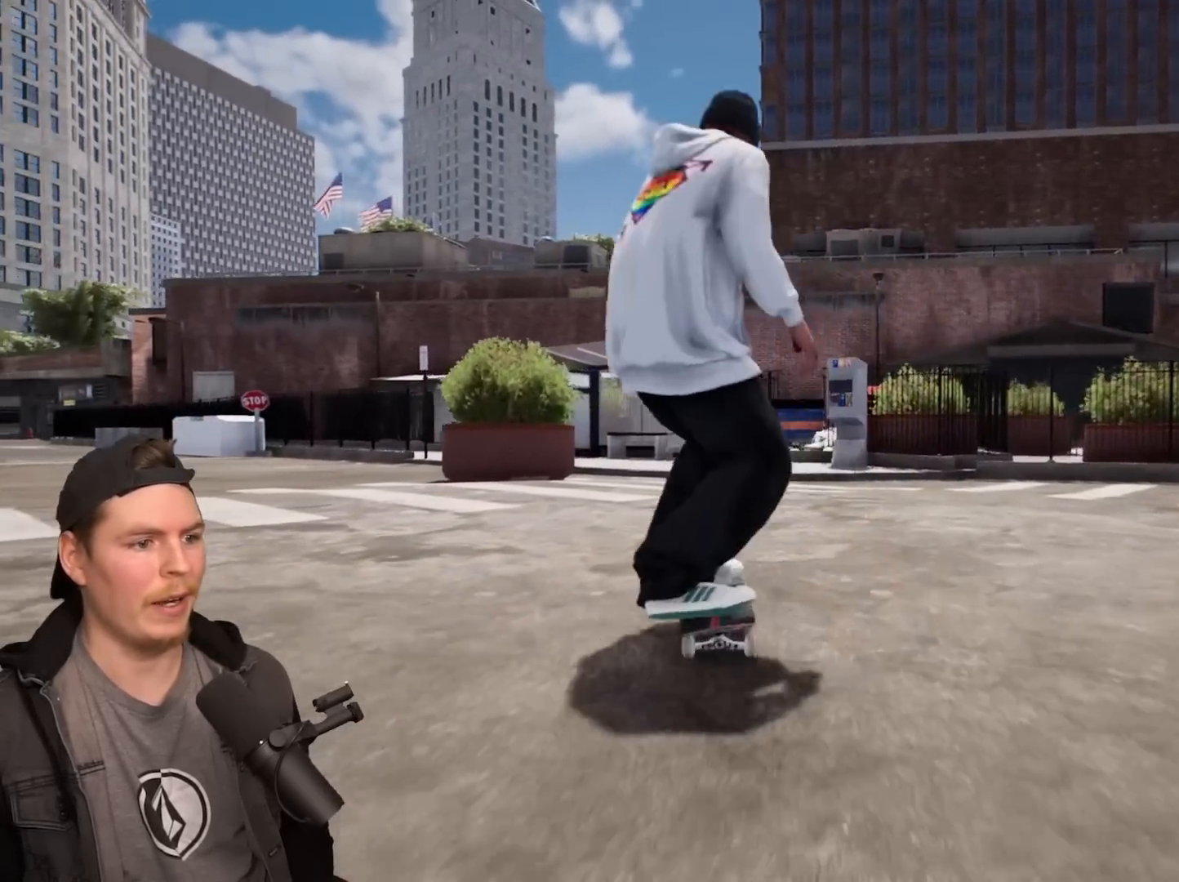
{"buttons": [], "left_stick": "center", "right_stick": "center", "events": [[150, "L2", "up"], [183, "L2", "down"], [267, "L2", "up"]]}
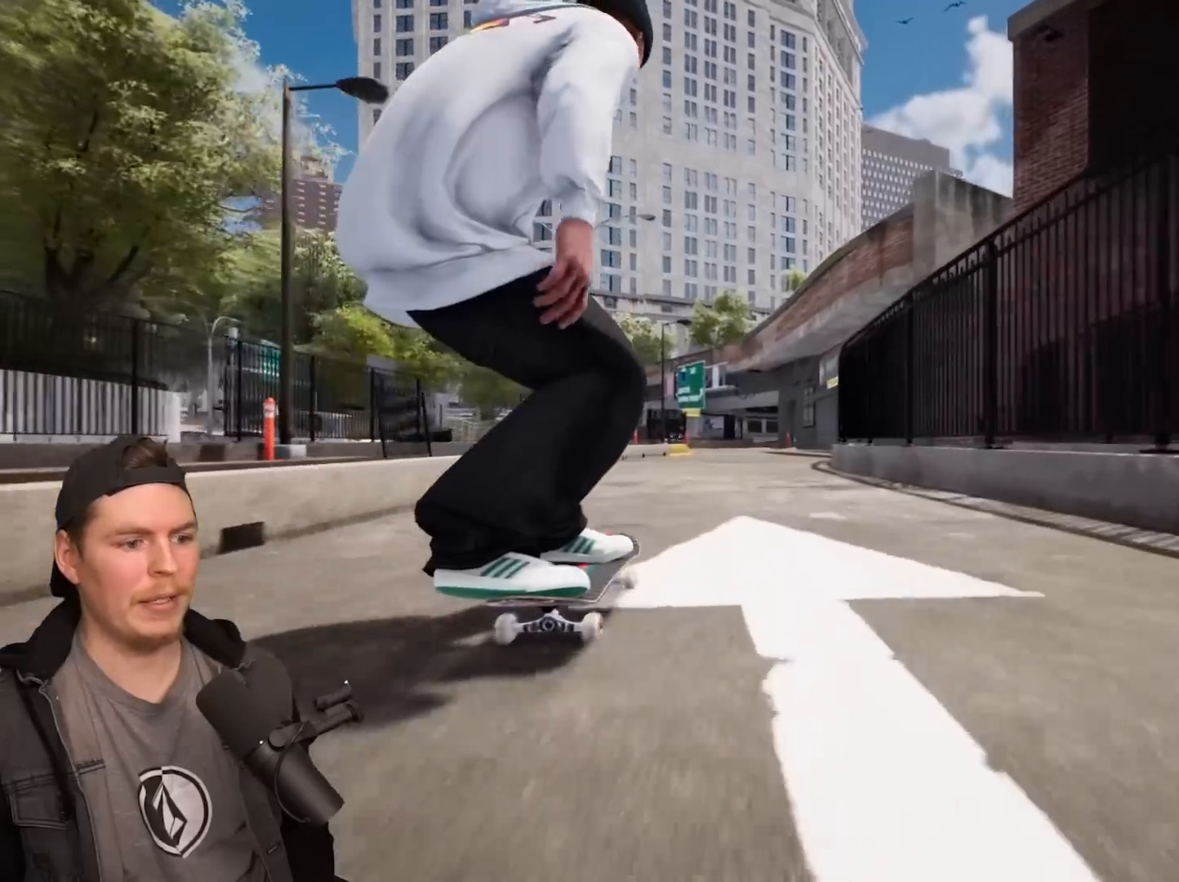
{"buttons": [], "left_stick": "left", "right_stick": "down-right", "events": [[183, "left_stick", "left"], [183, "right_stick", "down-right"]]}
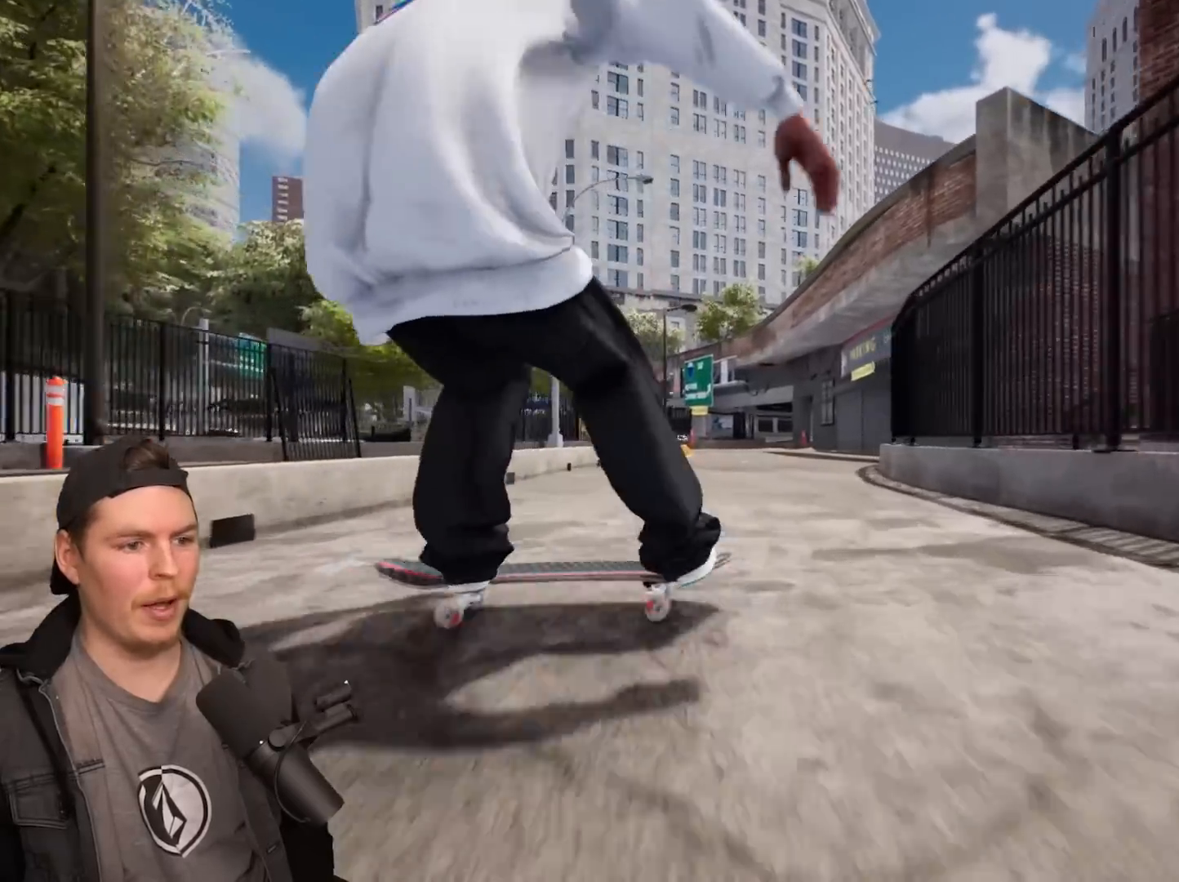
{"buttons": [], "left_stick": "left", "right_stick": "down-right", "events": []}
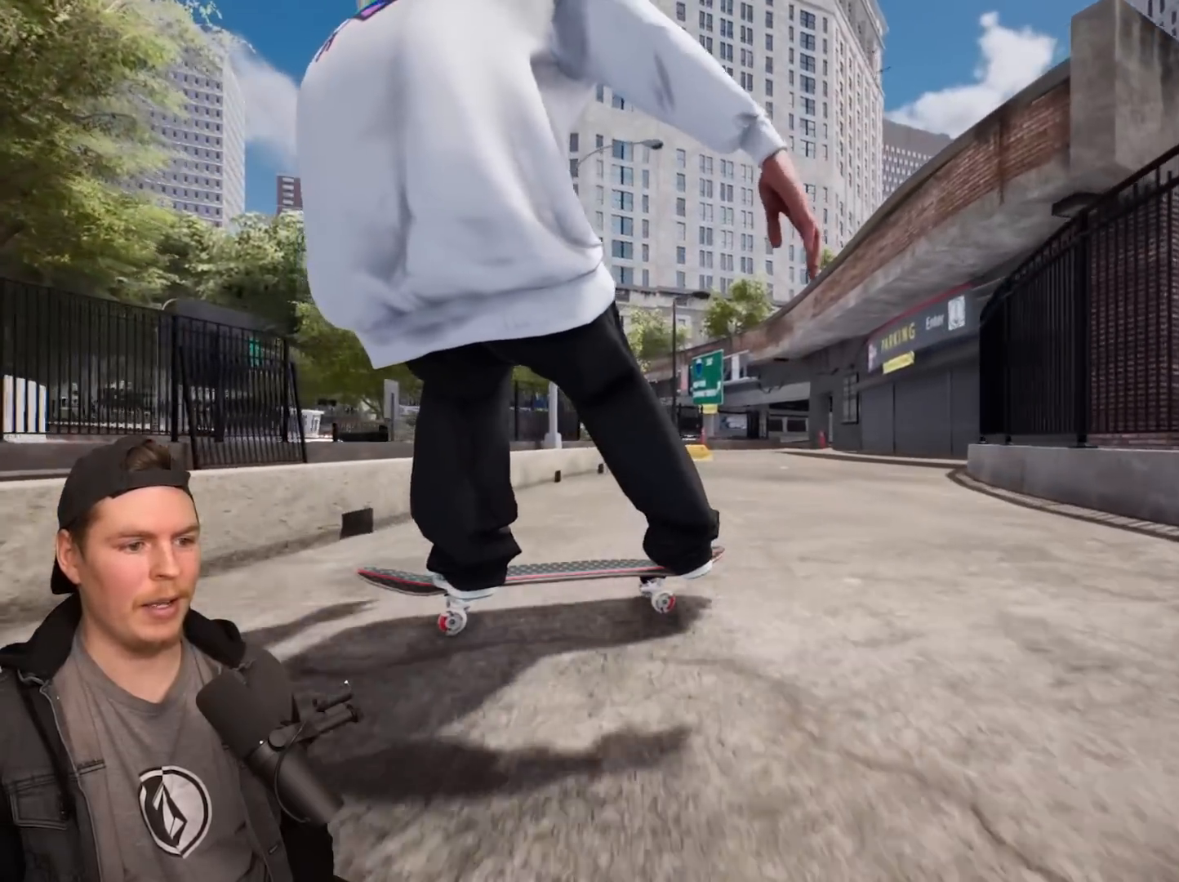
{"buttons": [], "left_stick": "left", "right_stick": "down-right", "events": []}
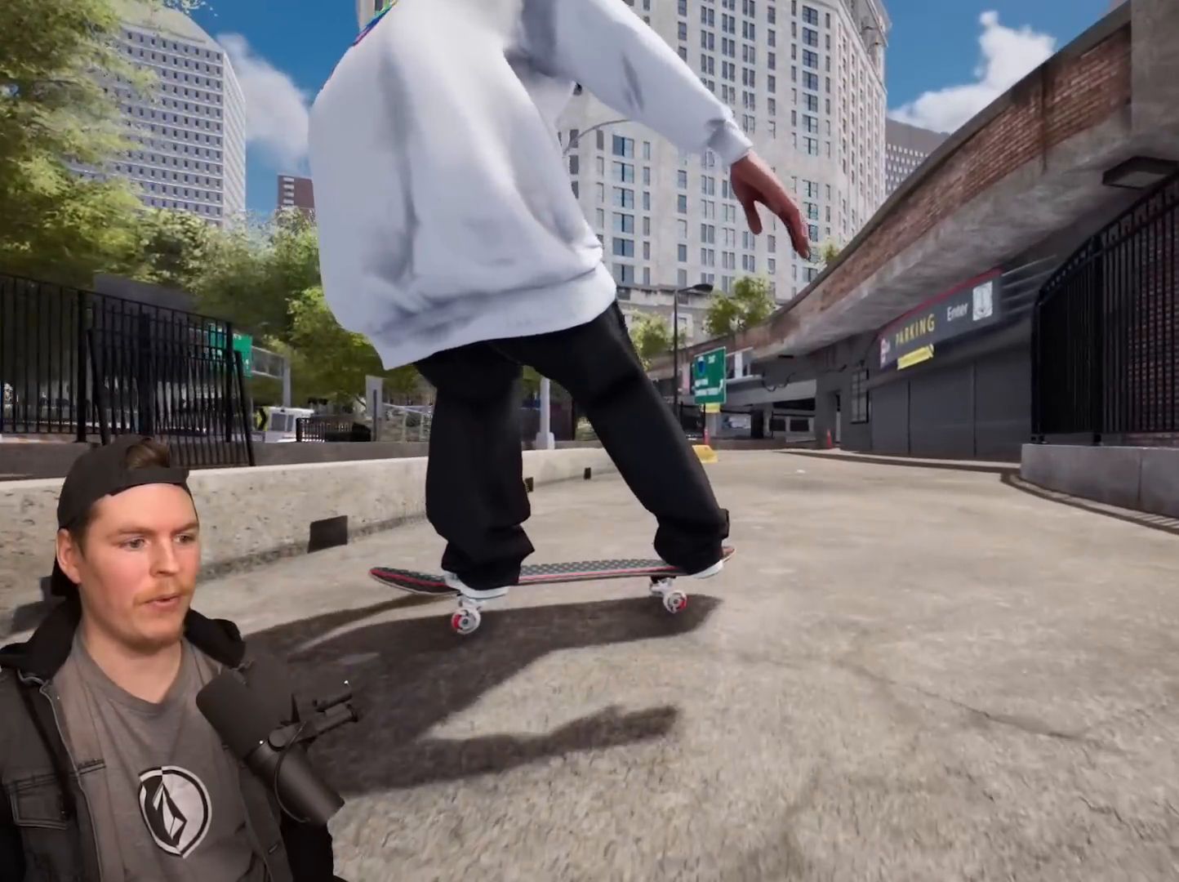
{"buttons": ["TRIANGLE"], "left_stick": "center", "right_stick": "center", "events": [[250, "left_stick", "center"], [267, "right_stick", "center"], [467, "TRIANGLE", "down"]]}
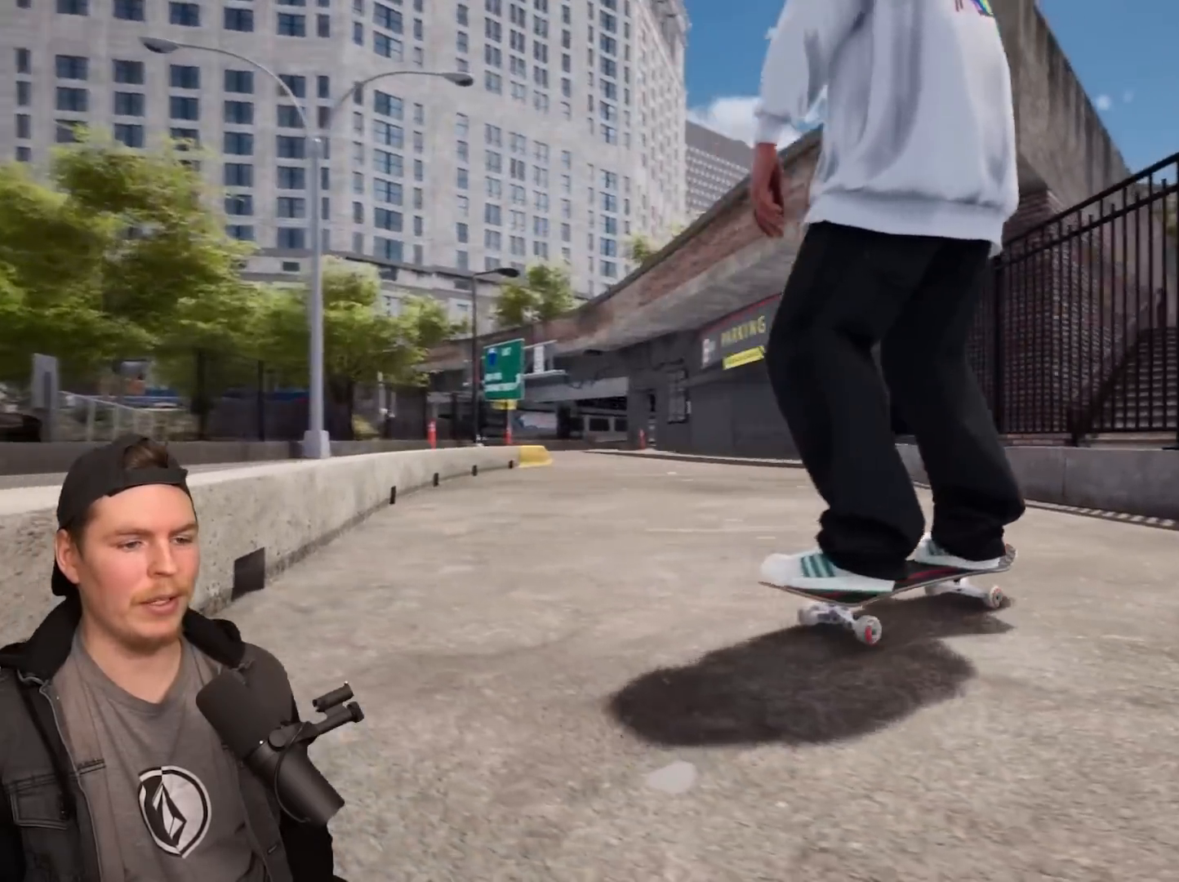
{"buttons": [], "left_stick": "up-left", "right_stick": "center", "events": [[117, "TRIANGLE", "up"], [217, "left_stick", "up-left"], [383, "CROSS", "down"], [467, "CROSS", "up"]]}
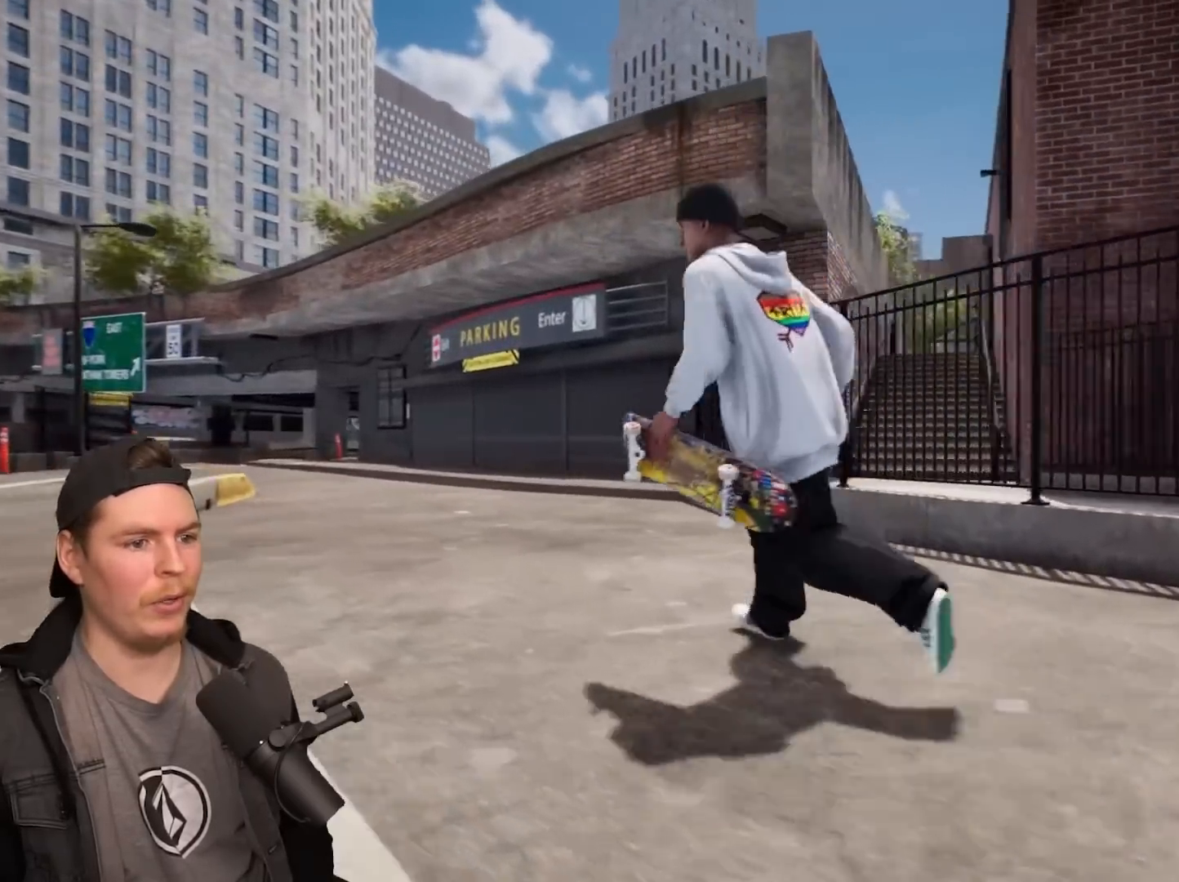
{"buttons": [], "left_stick": "center", "right_stick": "center", "events": [[50, "TRIANGLE", "down"], [133, "left_stick", "center"], [150, "TRIANGLE", "up"]]}
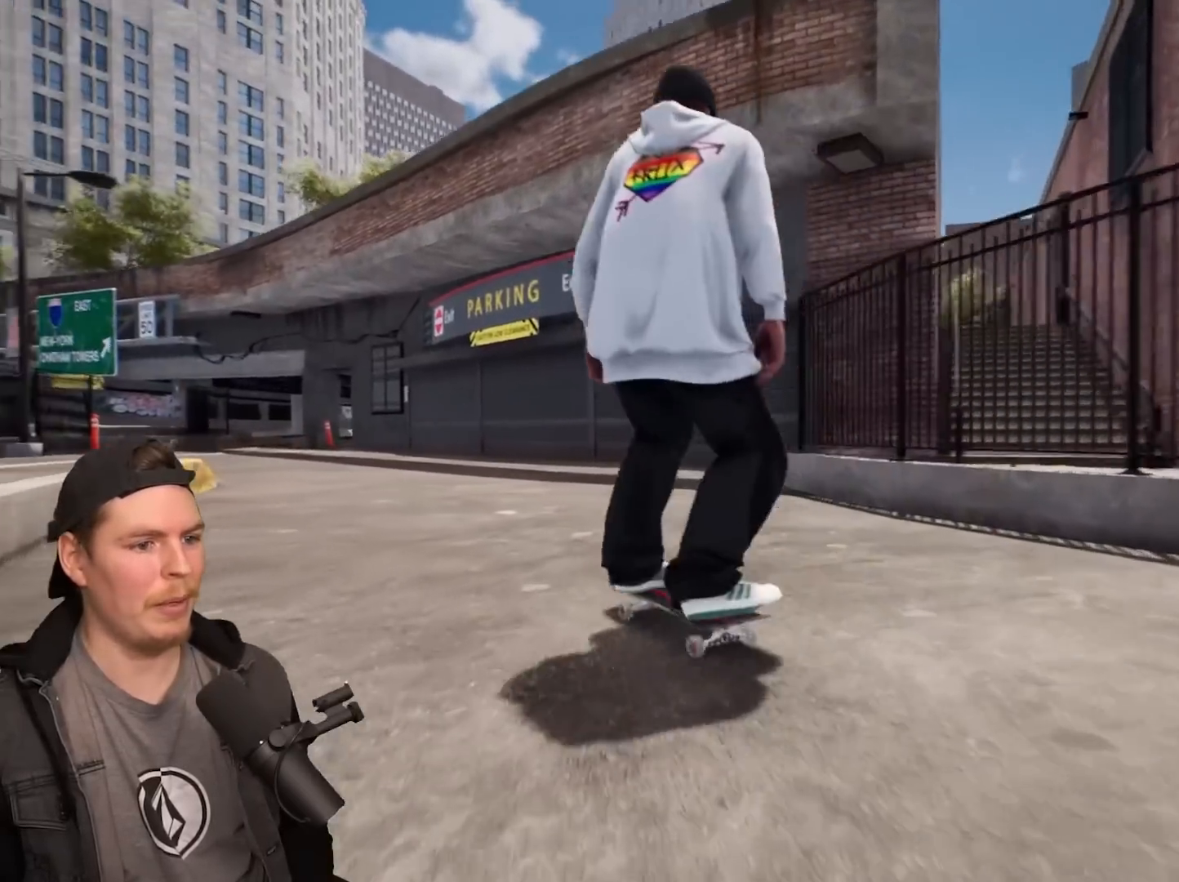
{"buttons": [], "left_stick": "right", "right_stick": "left", "events": [[183, "L2", "down"], [283, "L2", "up"], [400, "left_stick", "right"], [400, "right_stick", "left"]]}
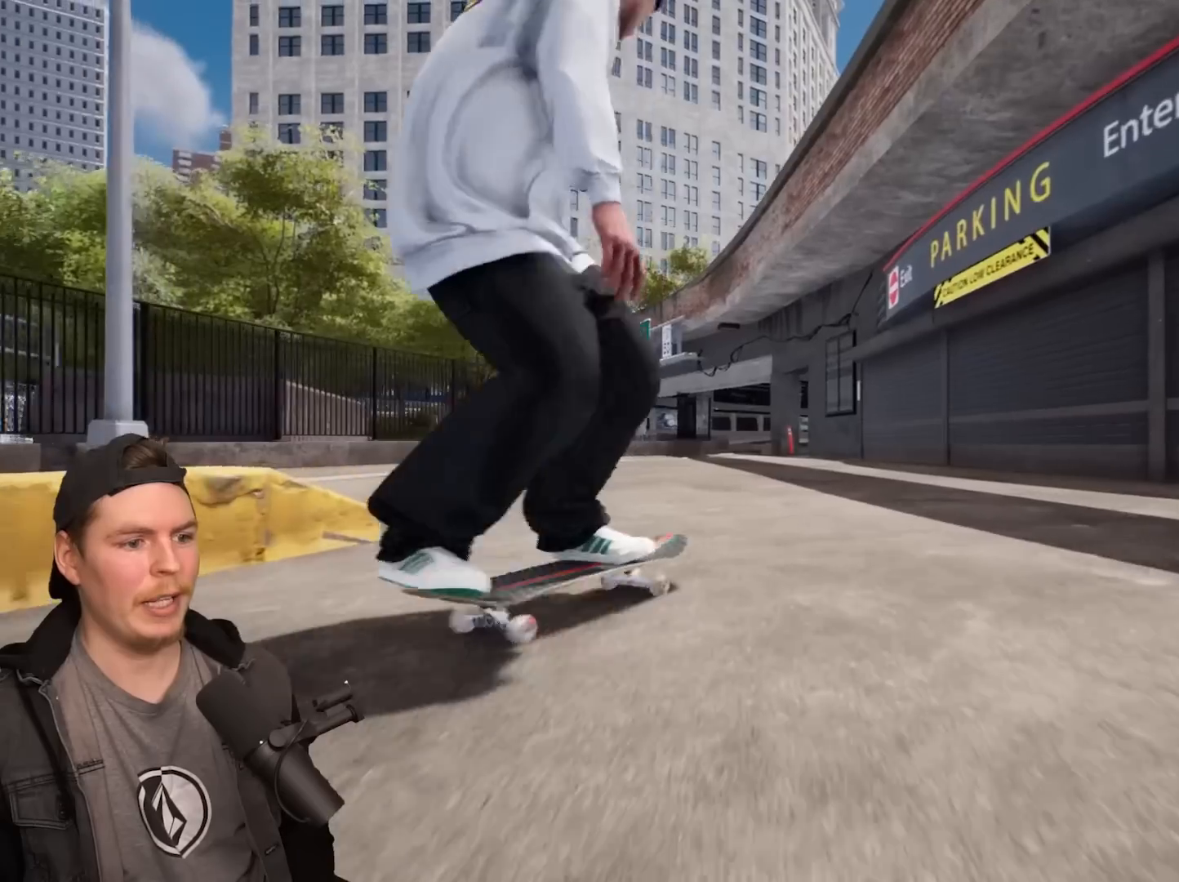
{"buttons": [], "left_stick": "right", "right_stick": "left", "events": []}
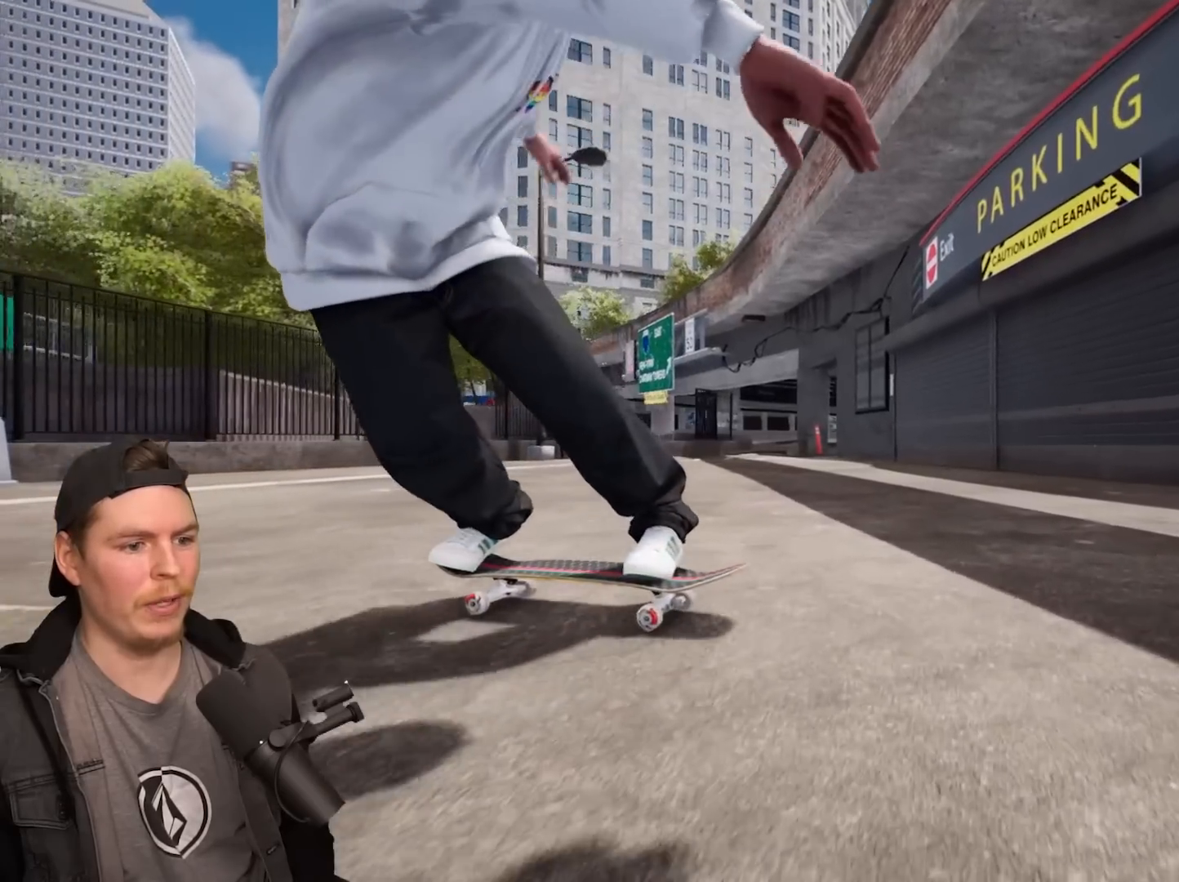
{"buttons": [], "left_stick": "center", "right_stick": "center", "events": [[417, "left_stick", "center"], [450, "right_stick", "center"]]}
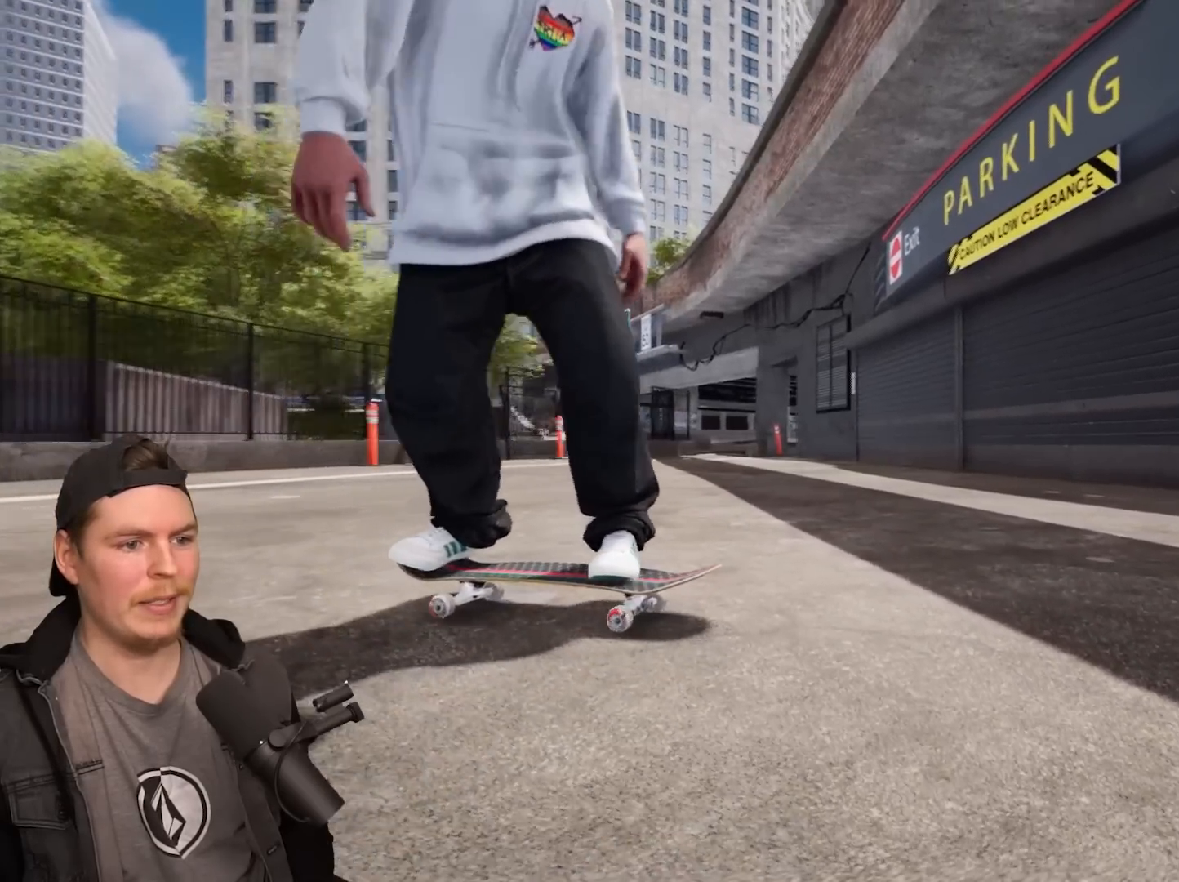
{"buttons": ["CROSS"], "left_stick": "up-left", "right_stick": "center", "events": [[100, "TRIANGLE", "down"], [217, "TRIANGLE", "up"], [333, "left_stick", "up-left"], [500, "CROSS", "down"]]}
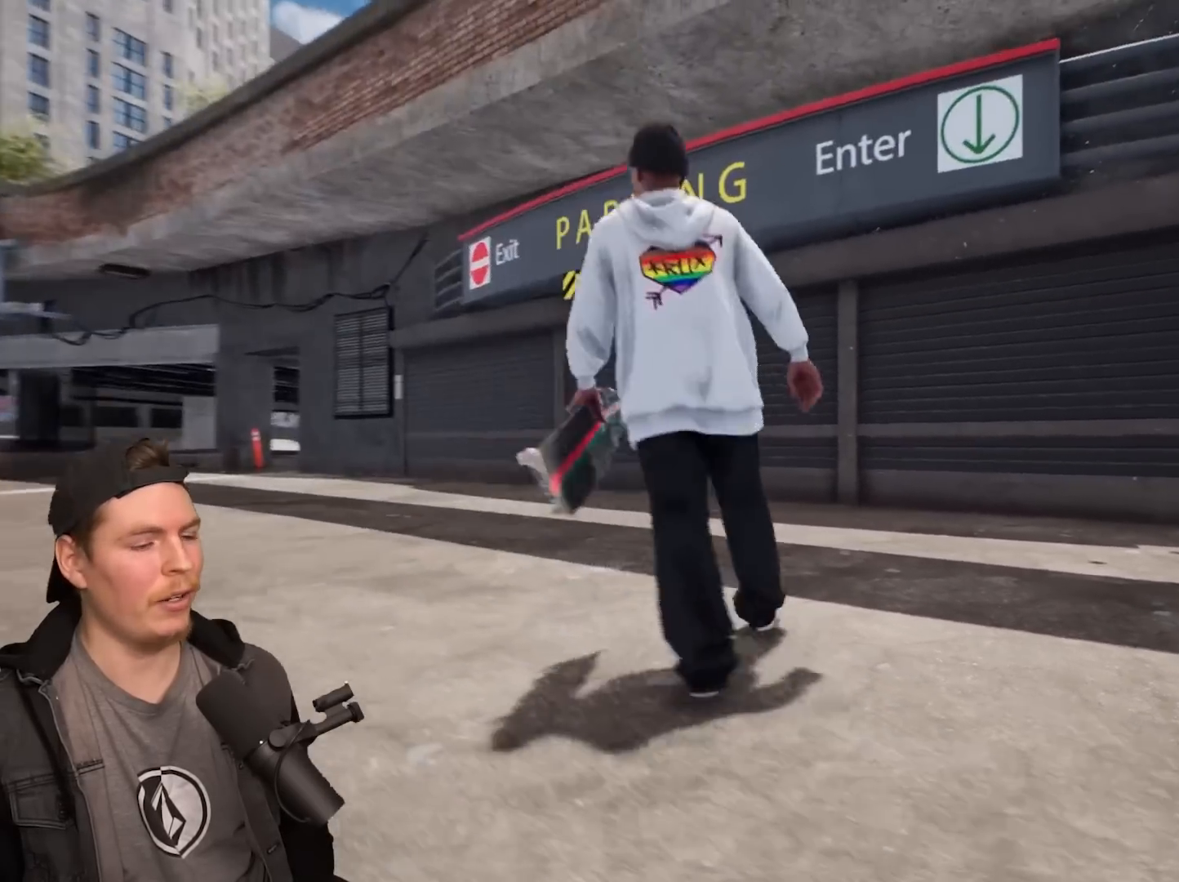
{"buttons": ["L2"], "left_stick": "center", "right_stick": "center", "events": [[83, "CROSS", "up"], [150, "TRIANGLE", "down"], [217, "left_stick", "center"], [250, "TRIANGLE", "up"], [450, "L2", "down"]]}
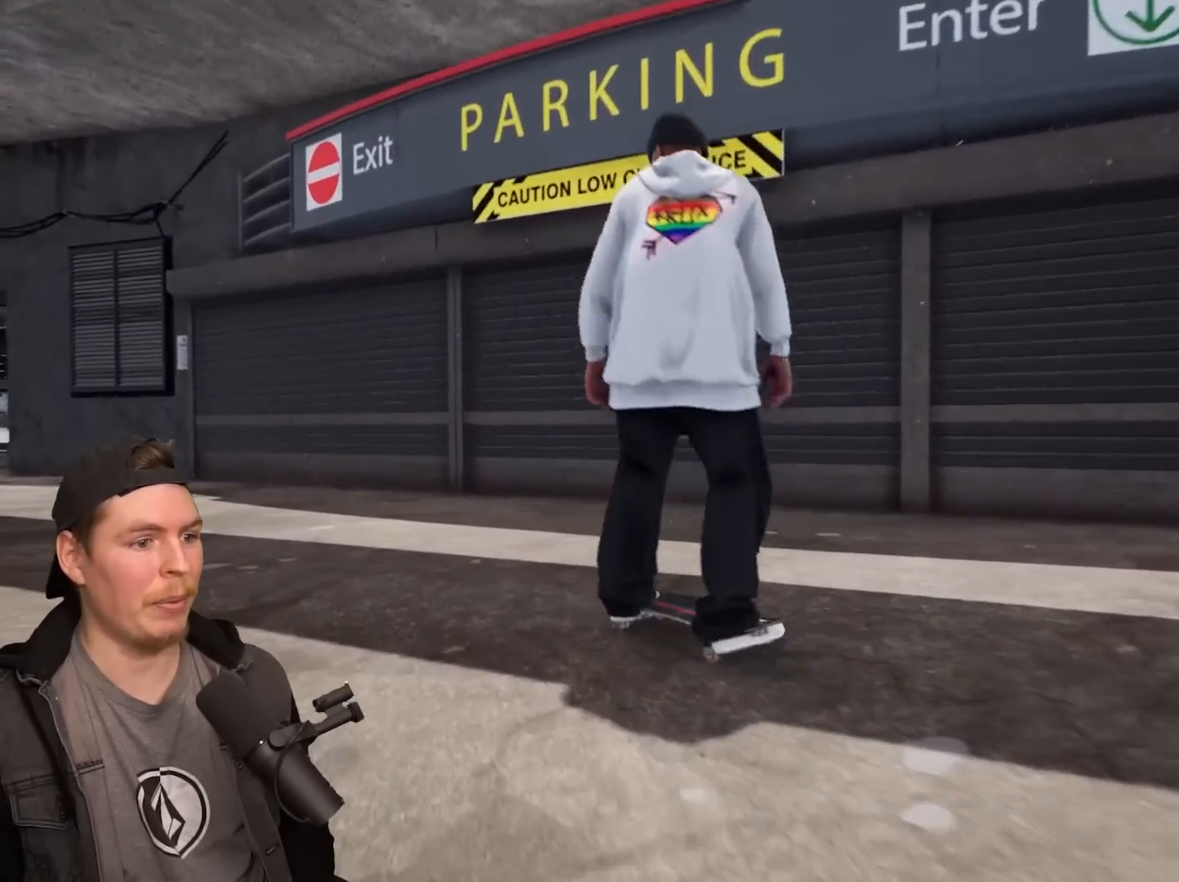
{"buttons": [], "left_stick": "center", "right_stick": "center", "events": [[250, "L2", "up"]]}